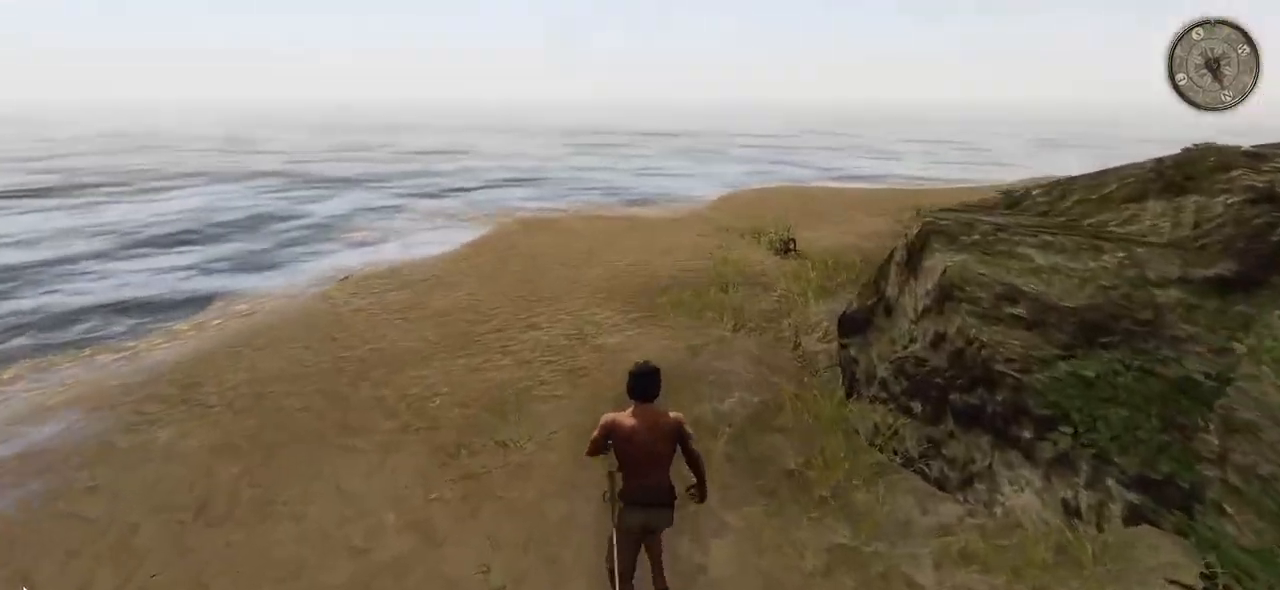
Gameplay with keyboard and mouse; each line is a JSON object with the keys and mouse buttons held at the frame after it. "events" lists presses ("down") and releases ("up") of "a", "ctrl", "d", "e", "q", "s", "shift", "space", "w", "mouse_left", "mouse_wheel", "mouse_right", "mouse_mb4" and "mouse_mb5" between this image and that frame as [ms after this image, input, new state], when the widget could be followed in between. "mouse_left", "mouse_wheel", "mouse_right", "mouse_mb4", "mouse_mb5" = the "left", "wheel", "right", "mb4", "mb5" buttons of the "mouse" list. No other keys are recorded. "wheel" means that the mouse wheel is clicked or scrolled. Mouse movement is not recorded.
{"keys": ["shift", "w"], "mouse": [], "events": []}
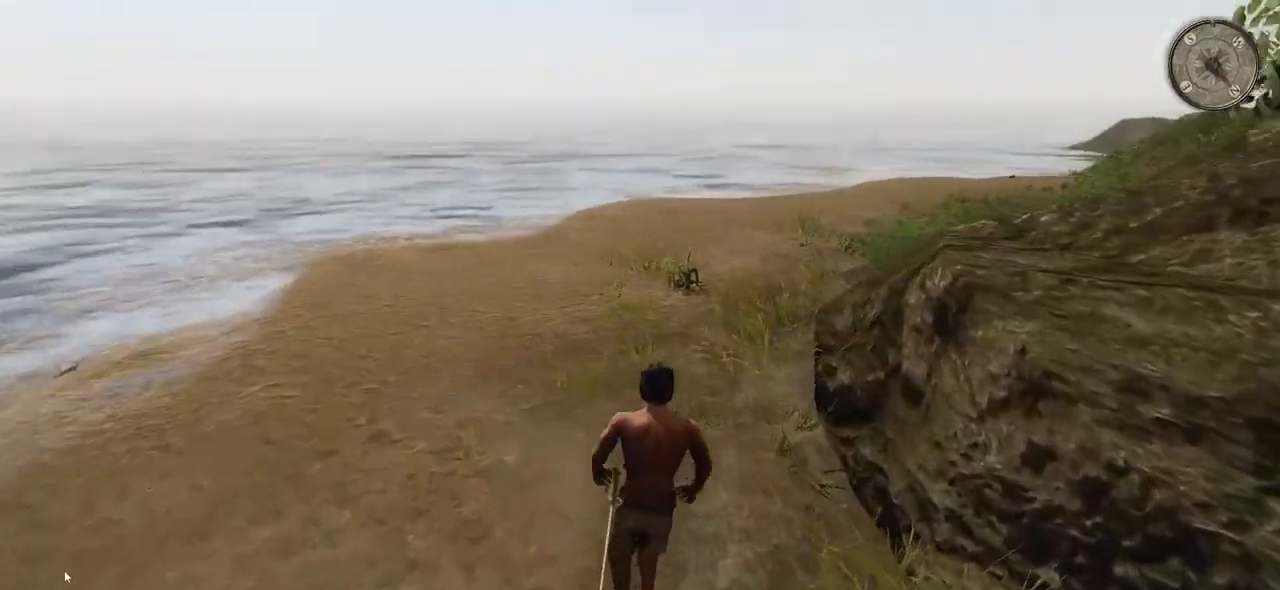
{"keys": ["a", "shift", "w"], "mouse": [], "events": [[240, "a", "down"]]}
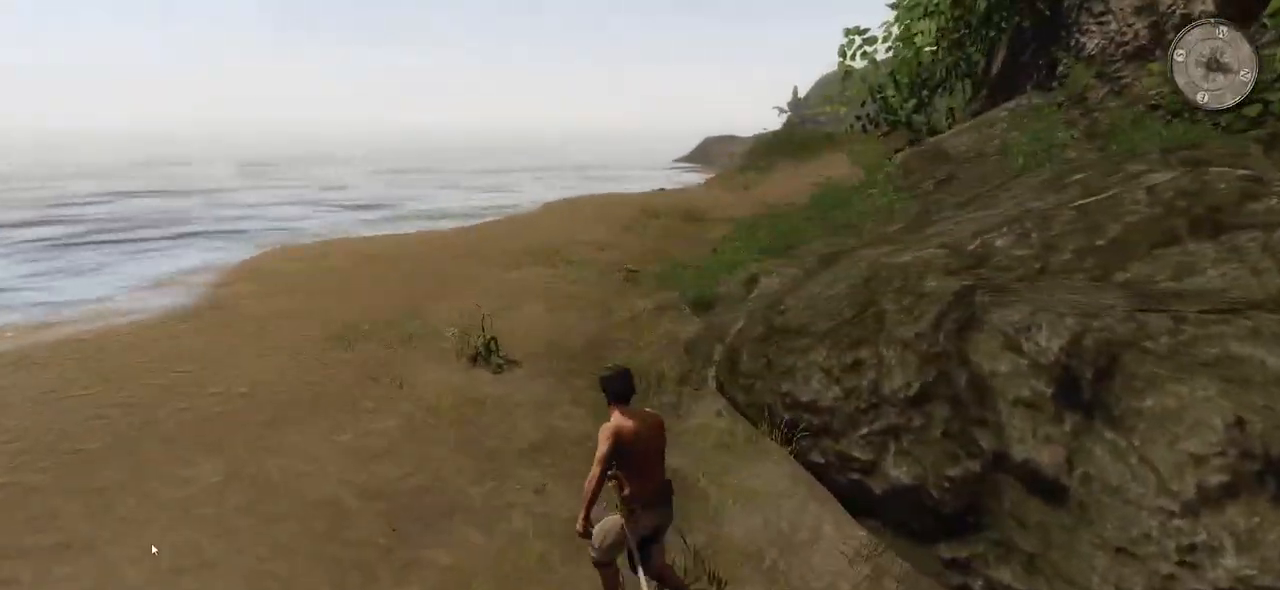
{"keys": ["a", "w"], "mouse": [], "events": [[80, "shift", "up"]]}
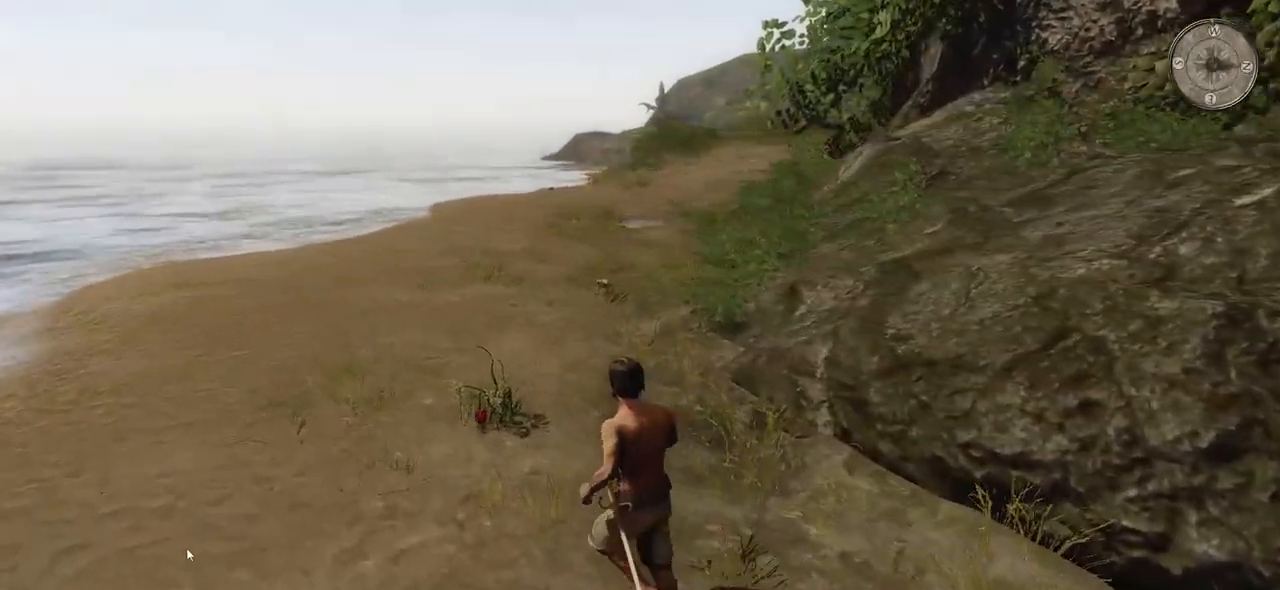
{"keys": ["w"], "mouse": ["left"], "events": [[360, "a", "up"], [400, "mouse_left", "down"]]}
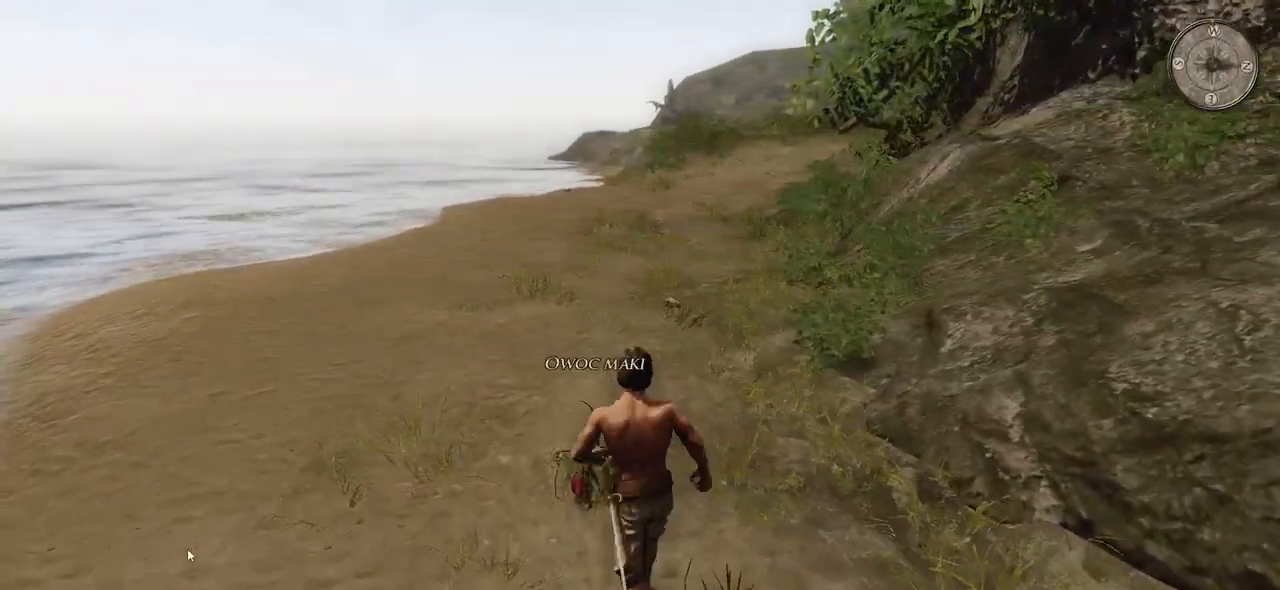
{"keys": ["w"], "mouse": [], "events": [[80, "mouse_left", "up"]]}
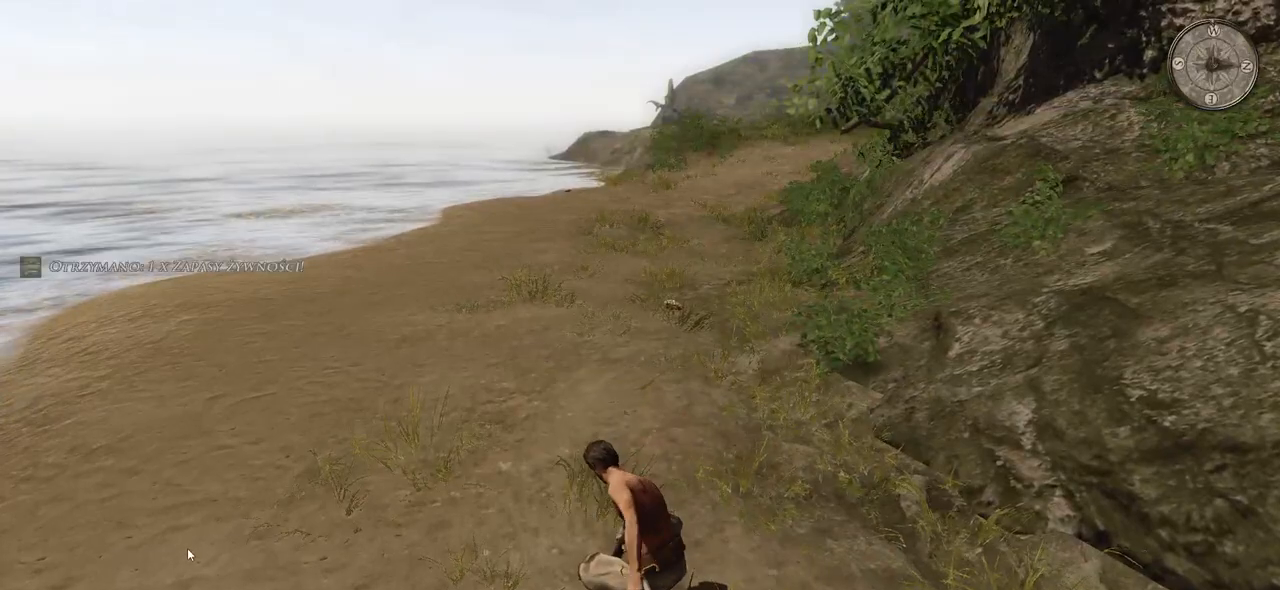
{"keys": ["w"], "mouse": [], "events": []}
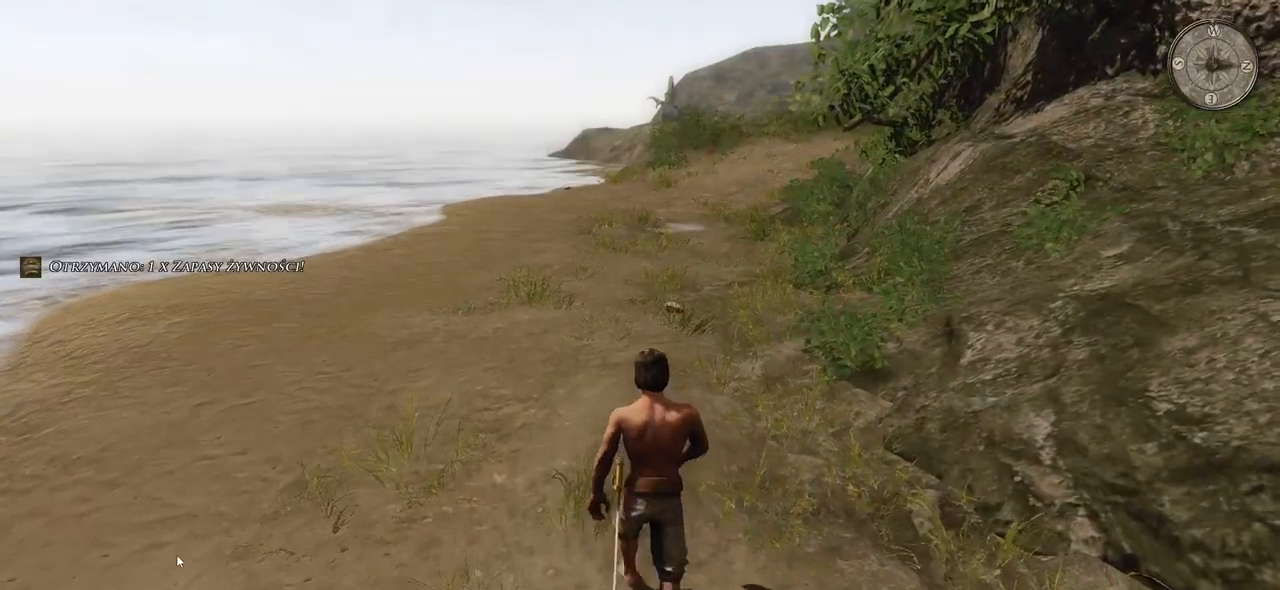
{"keys": ["w"], "mouse": [], "events": []}
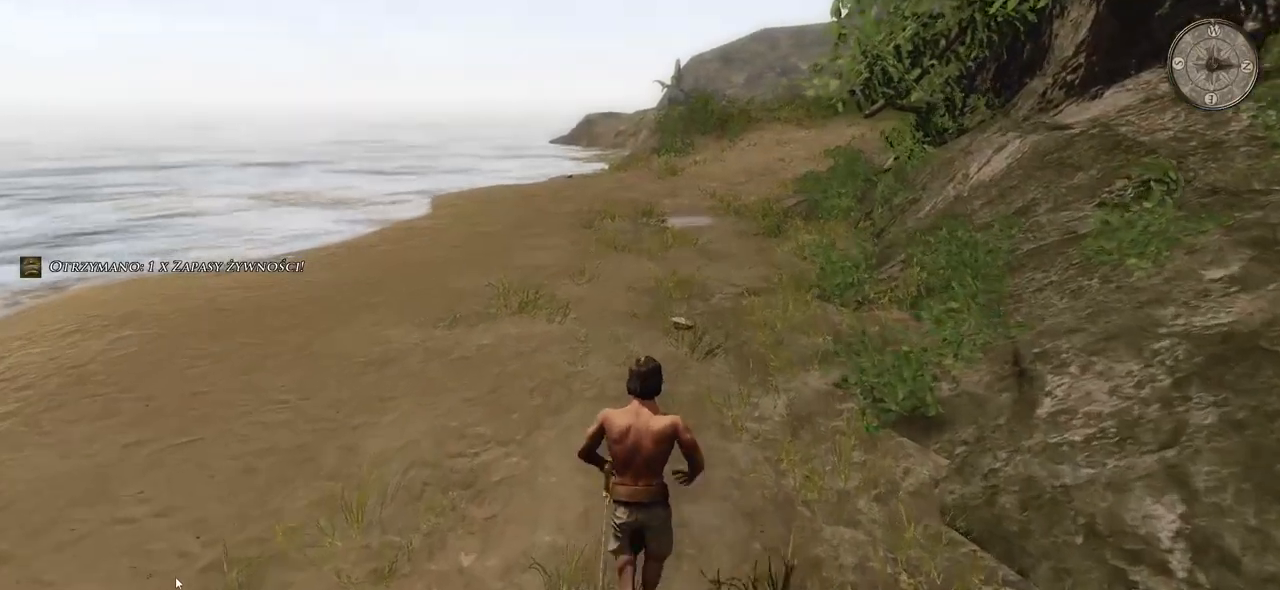
{"keys": ["w"], "mouse": [], "events": []}
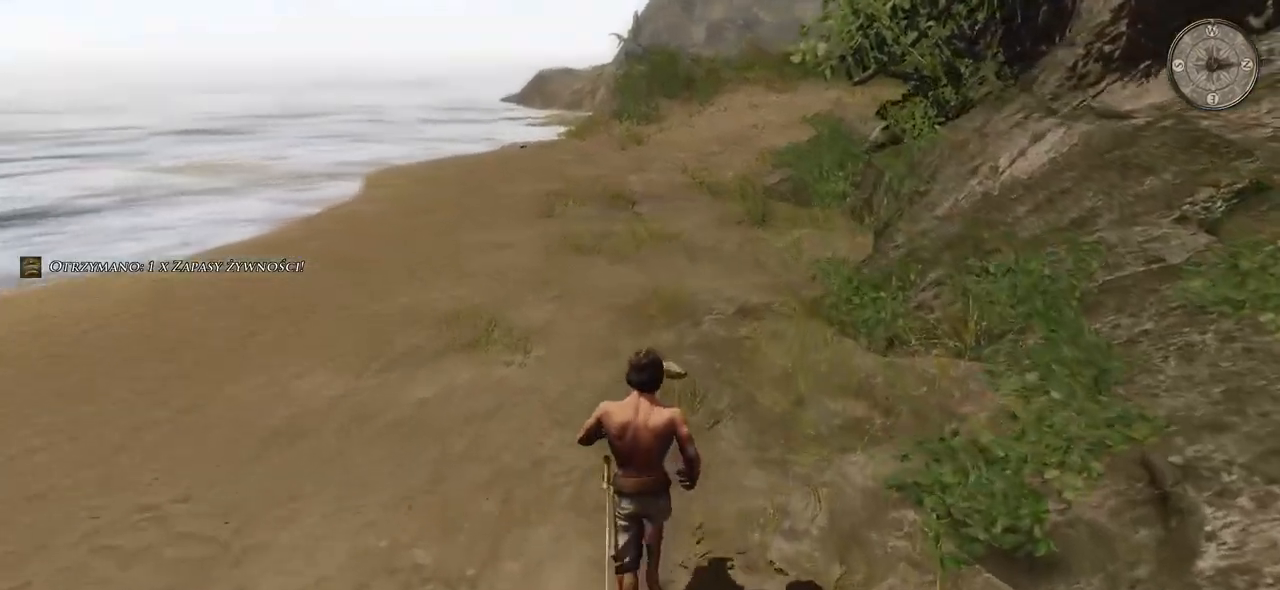
{"keys": ["w"], "mouse": ["left"], "events": [[400, "mouse_left", "down"]]}
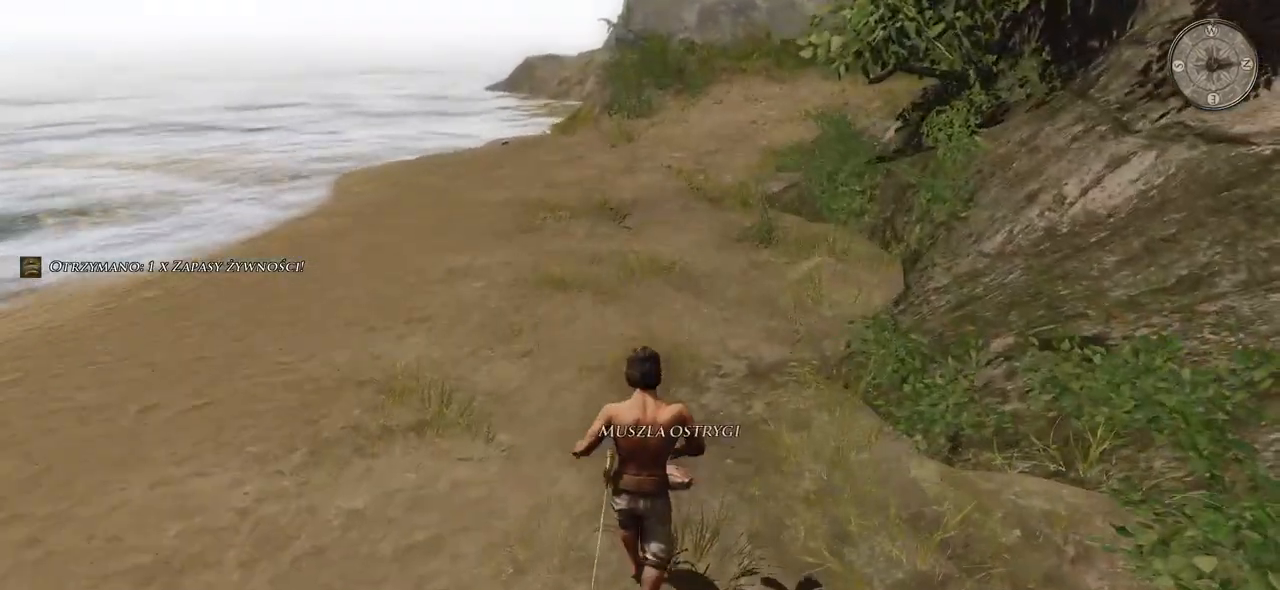
{"keys": ["w"], "mouse": [], "events": [[20, "mouse_left", "up"]]}
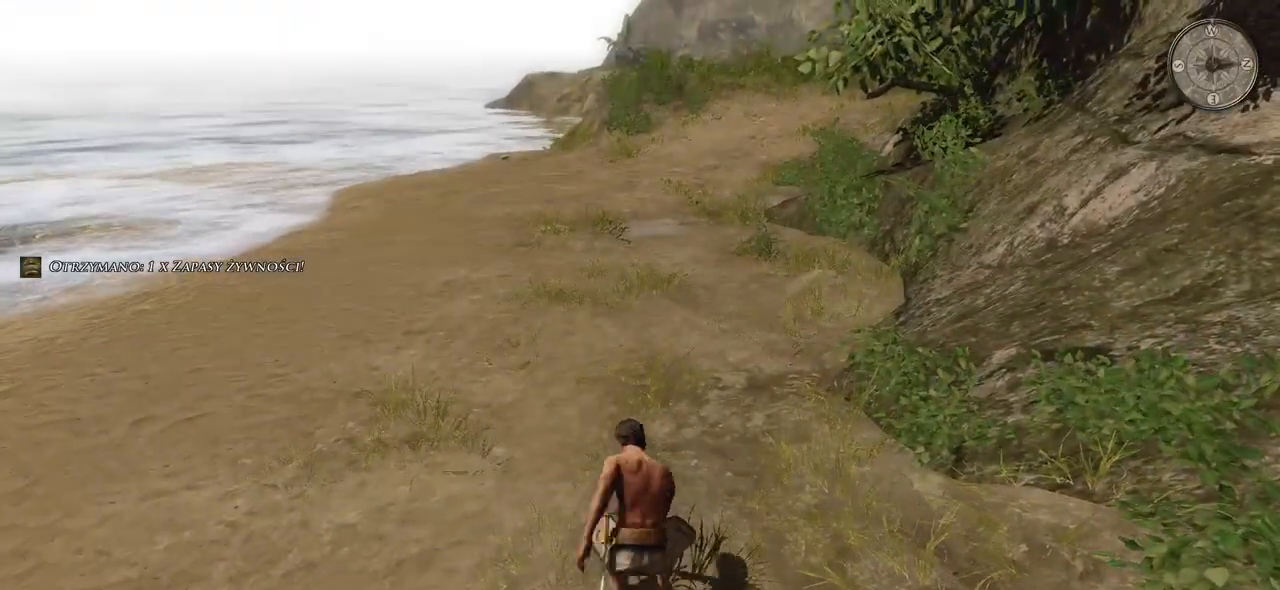
{"keys": ["a", "w"], "mouse": [], "events": [[320, "a", "down"]]}
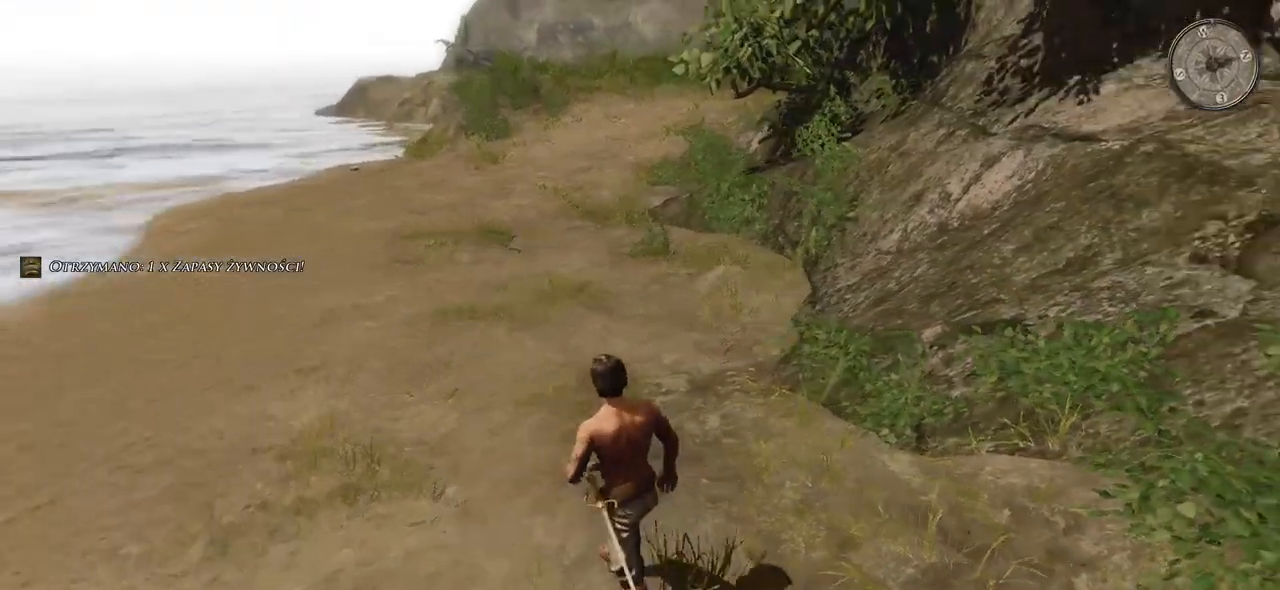
{"keys": ["a", "shift", "w"], "mouse": [], "events": [[400, "shift", "down"]]}
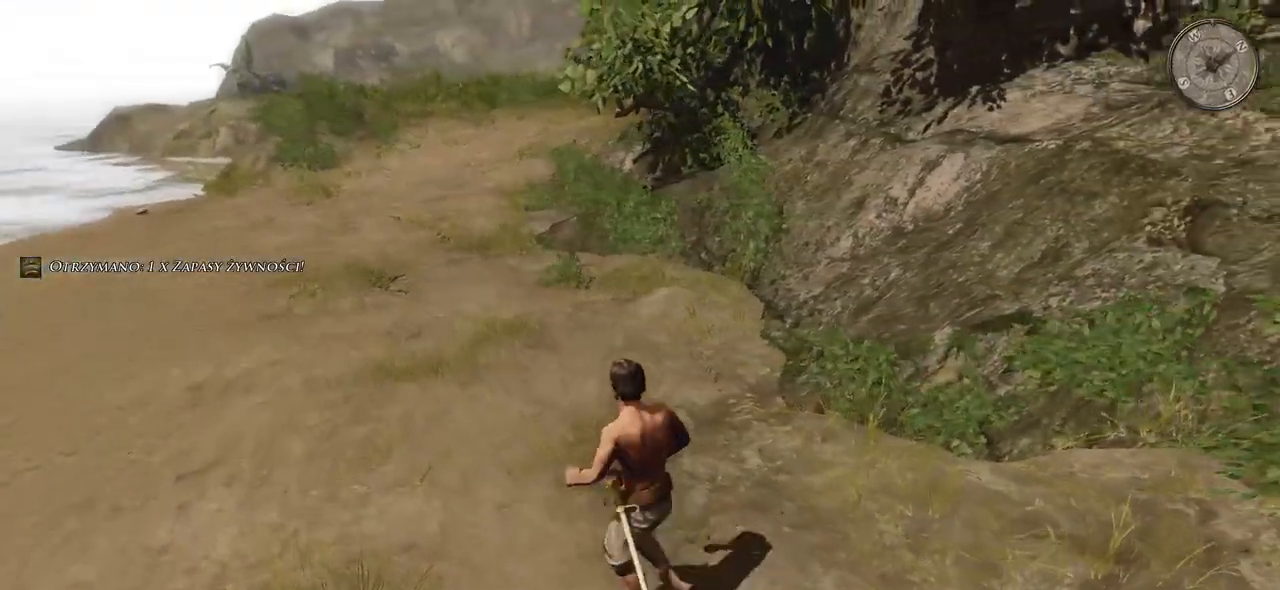
{"keys": ["a", "shift", "w"], "mouse": [], "events": []}
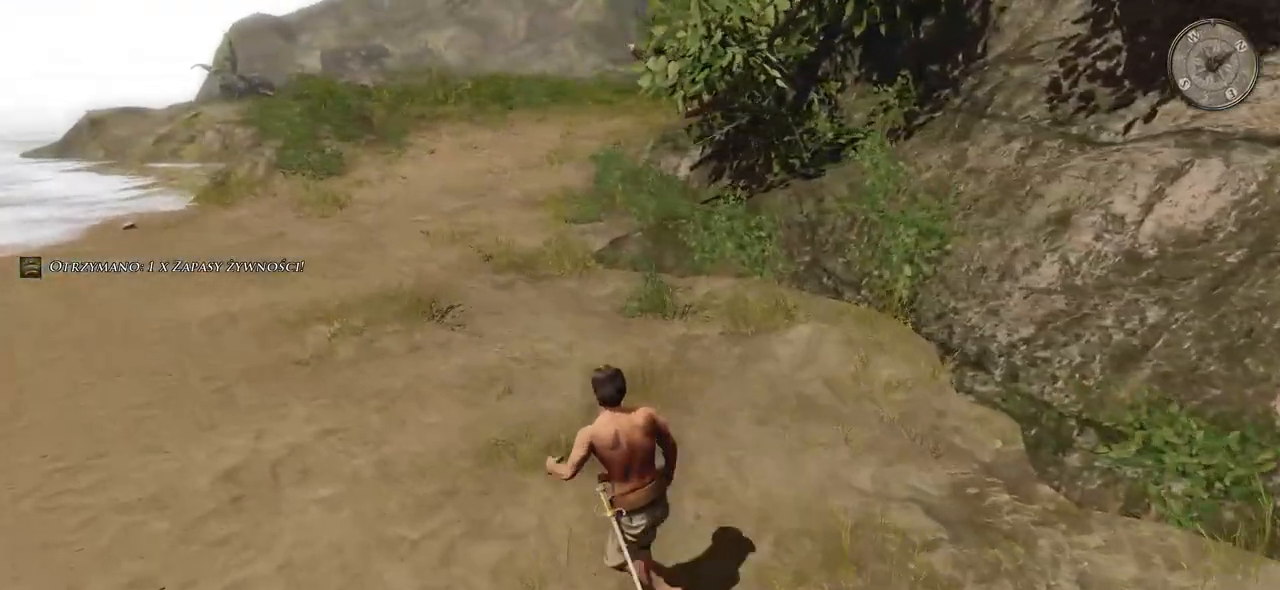
{"keys": ["a", "shift", "w"], "mouse": [], "events": []}
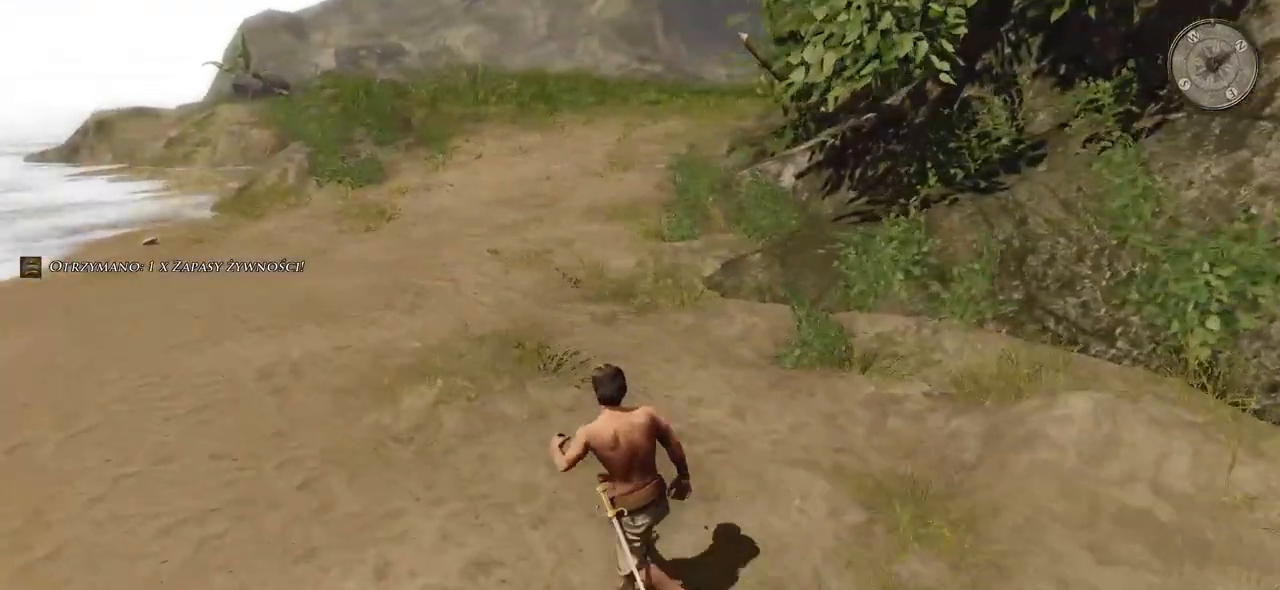
{"keys": ["a", "shift", "w"], "mouse": [], "events": []}
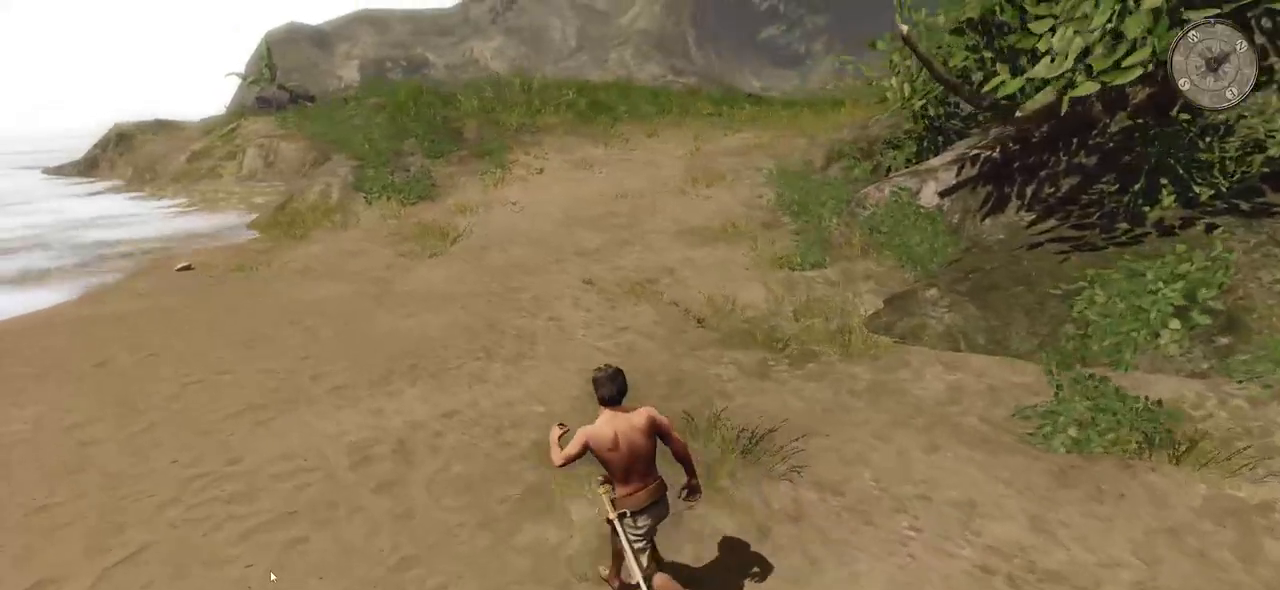
{"keys": ["a", "shift", "w"], "mouse": [], "events": []}
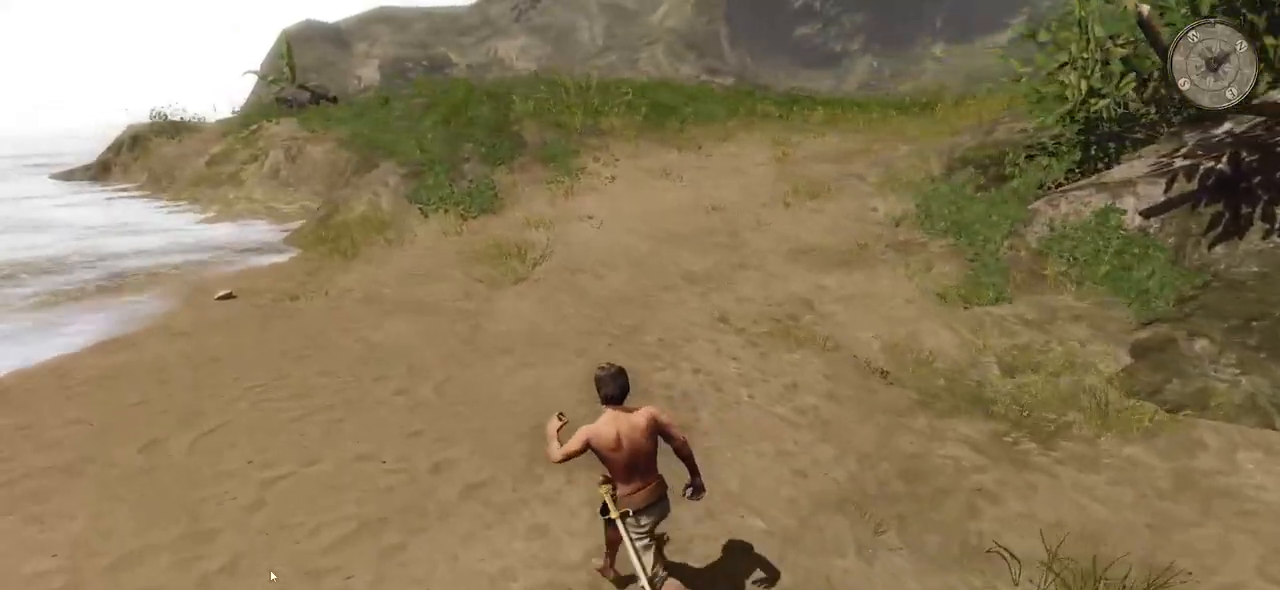
{"keys": ["a"], "mouse": [], "events": [[220, "shift", "up"], [280, "w", "up"]]}
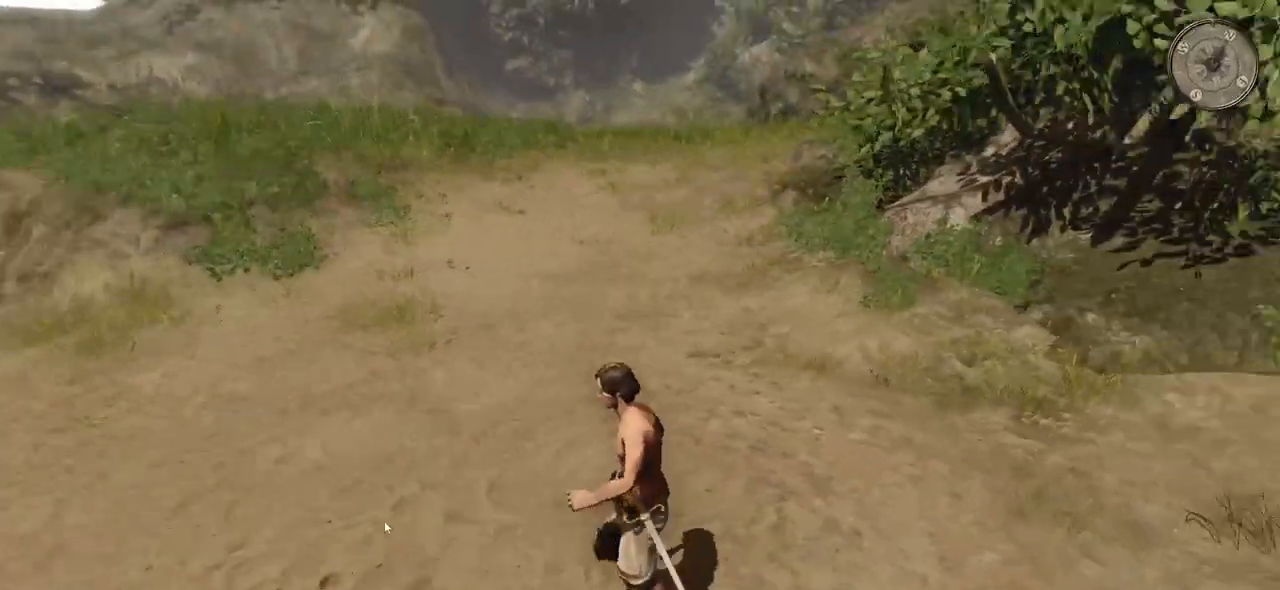
{"keys": ["a", "s"], "mouse": [], "events": [[420, "s", "down"]]}
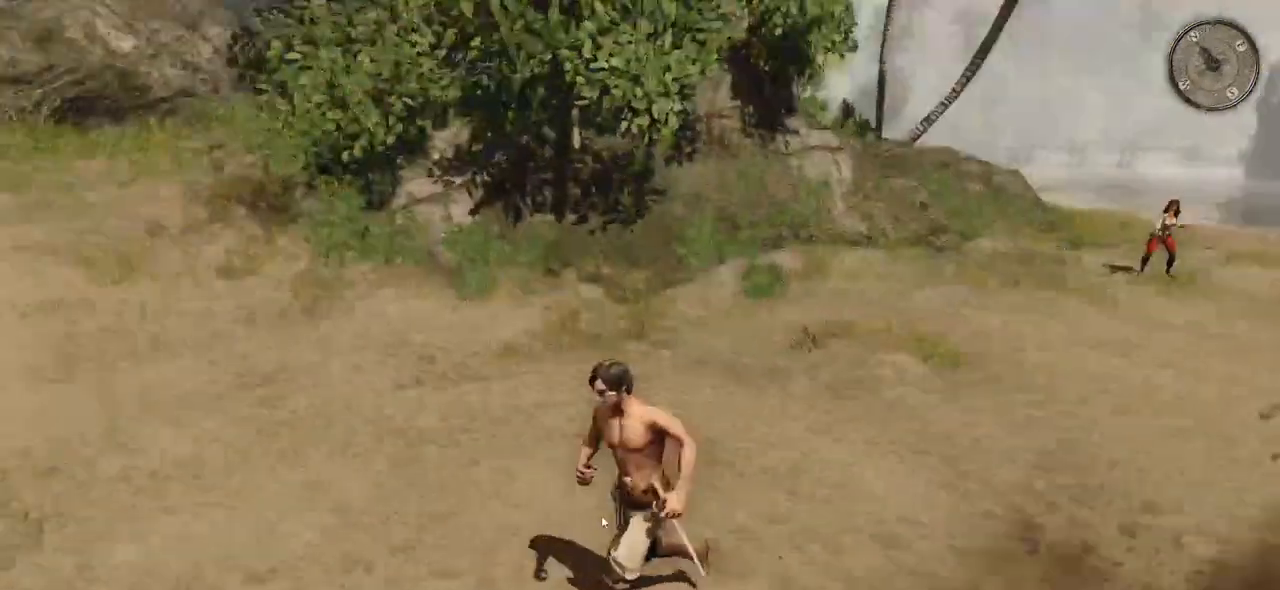
{"keys": ["a"], "mouse": [], "events": [[40, "a", "up"], [60, "d", "down"], [280, "s", "up"], [420, "d", "up"], [440, "a", "down"]]}
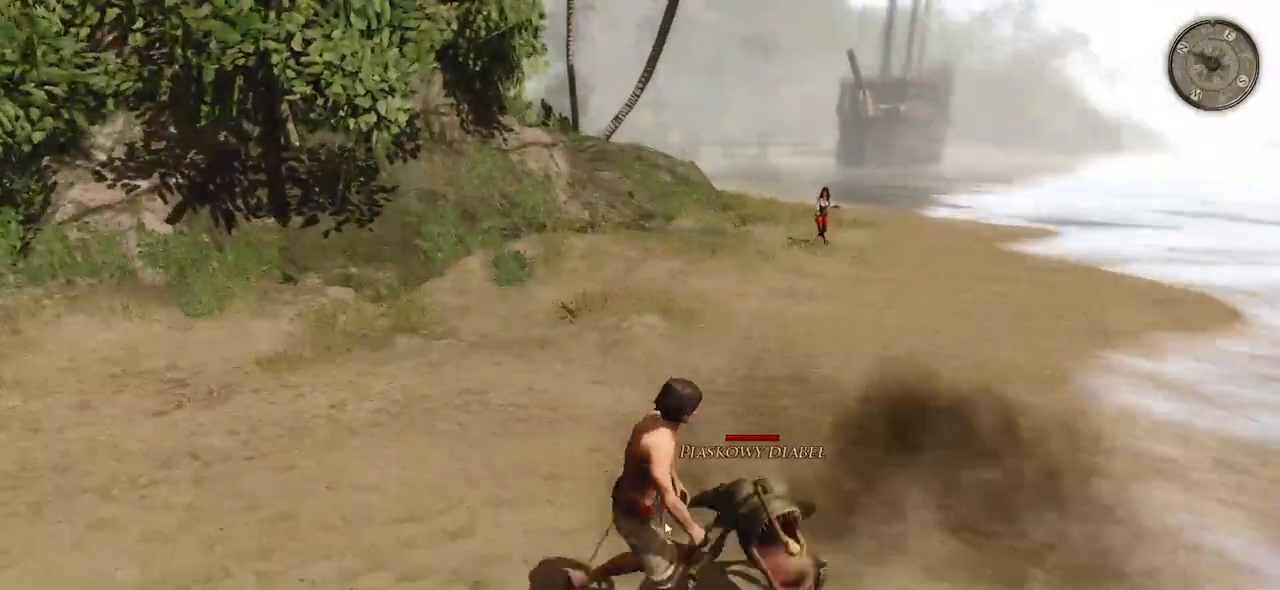
{"keys": ["a", "shift", "w"], "mouse": [], "events": [[20, "w", "down"], [320, "shift", "down"]]}
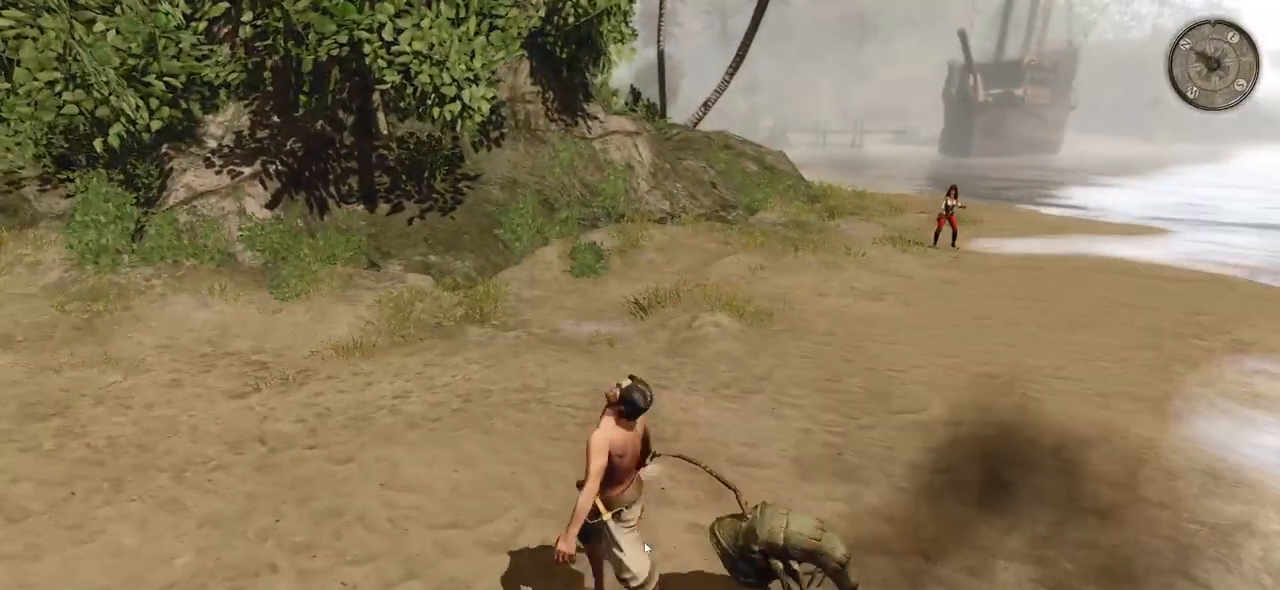
{"keys": ["a", "shift", "w"], "mouse": [], "events": []}
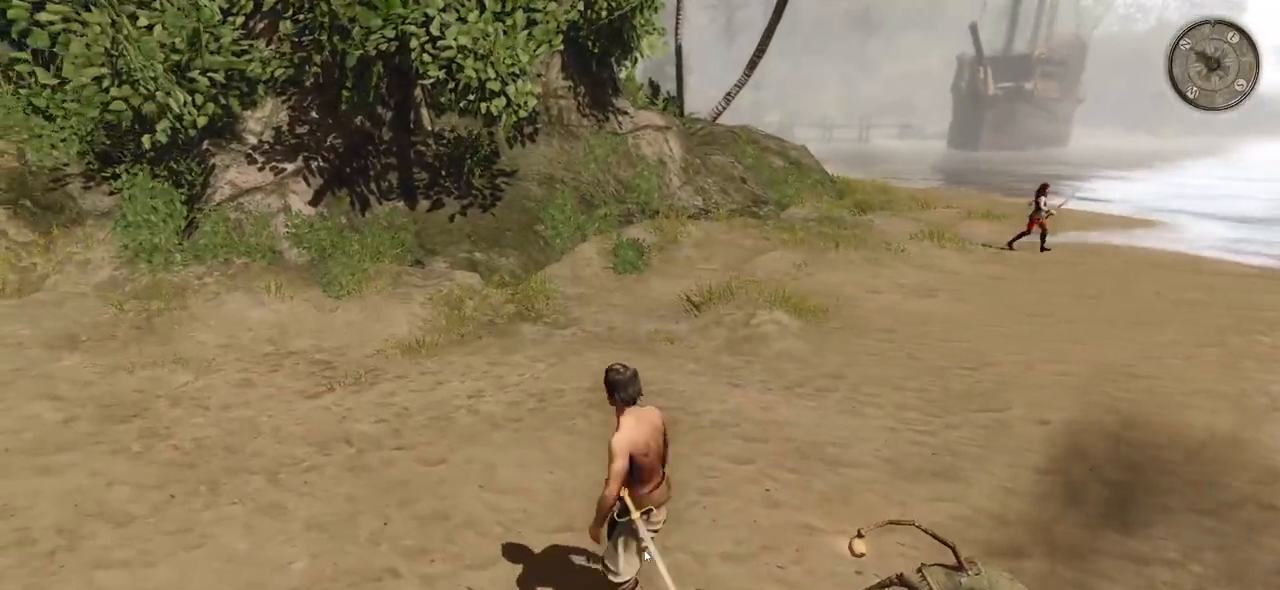
{"keys": ["a", "shift", "w"], "mouse": [], "events": []}
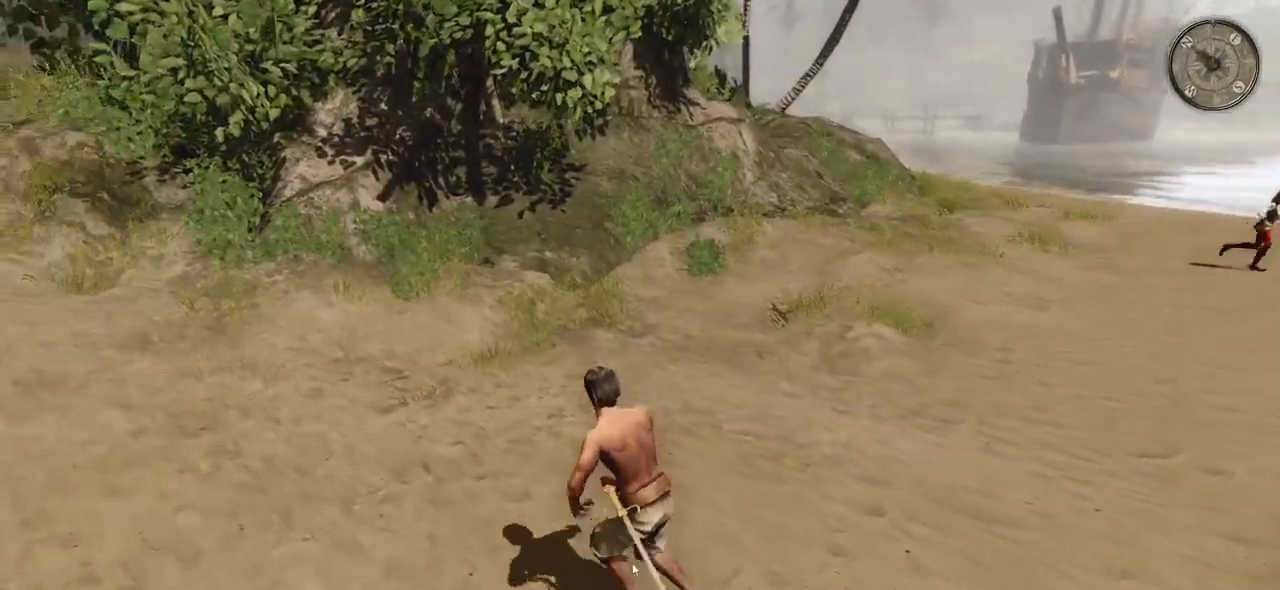
{"keys": ["d"], "mouse": [], "events": [[100, "a", "up"], [180, "mouse_wheel", "down"], [220, "shift", "up"], [360, "d", "down"], [360, "mouse_wheel", "up"], [440, "w", "up"]]}
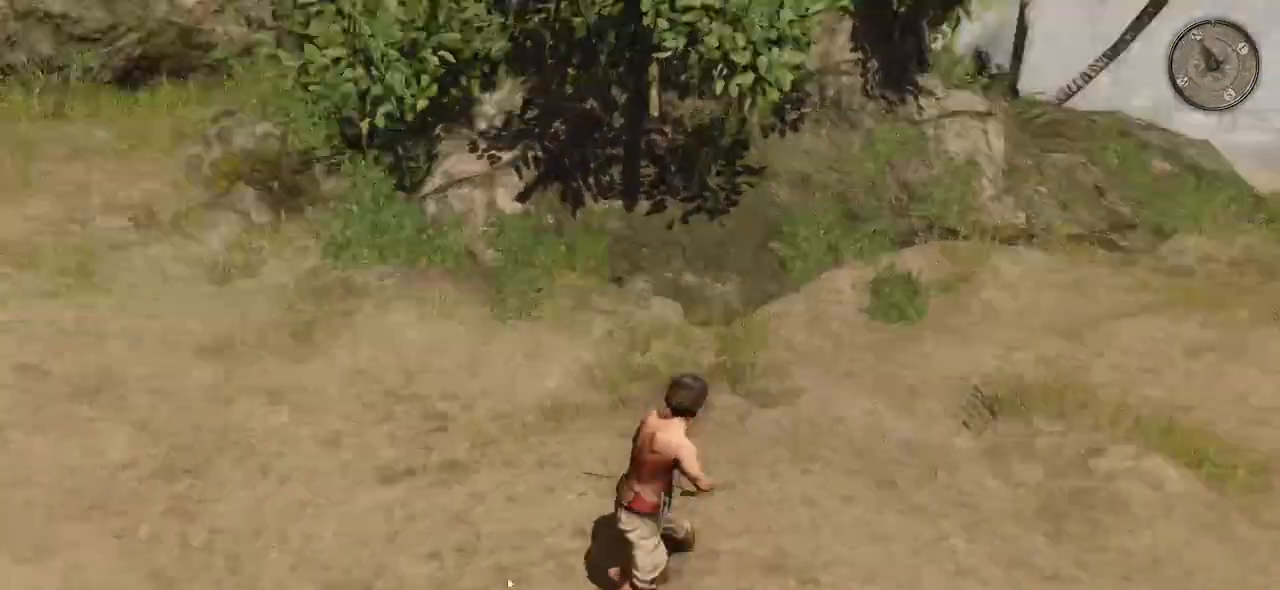
{"keys": ["s"], "mouse": [], "events": [[160, "s", "down"], [220, "d", "up"]]}
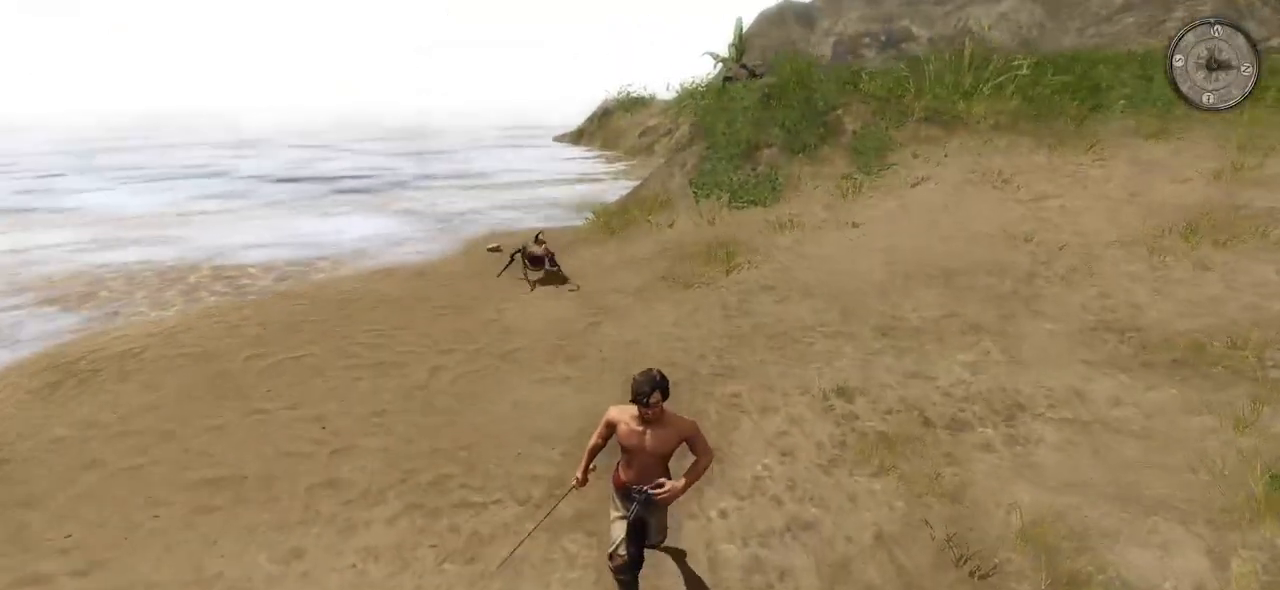
{"keys": ["d"], "mouse": [], "events": [[60, "a", "down"], [120, "s", "up"], [320, "w", "down"], [340, "a", "up"], [400, "d", "down"], [460, "w", "up"]]}
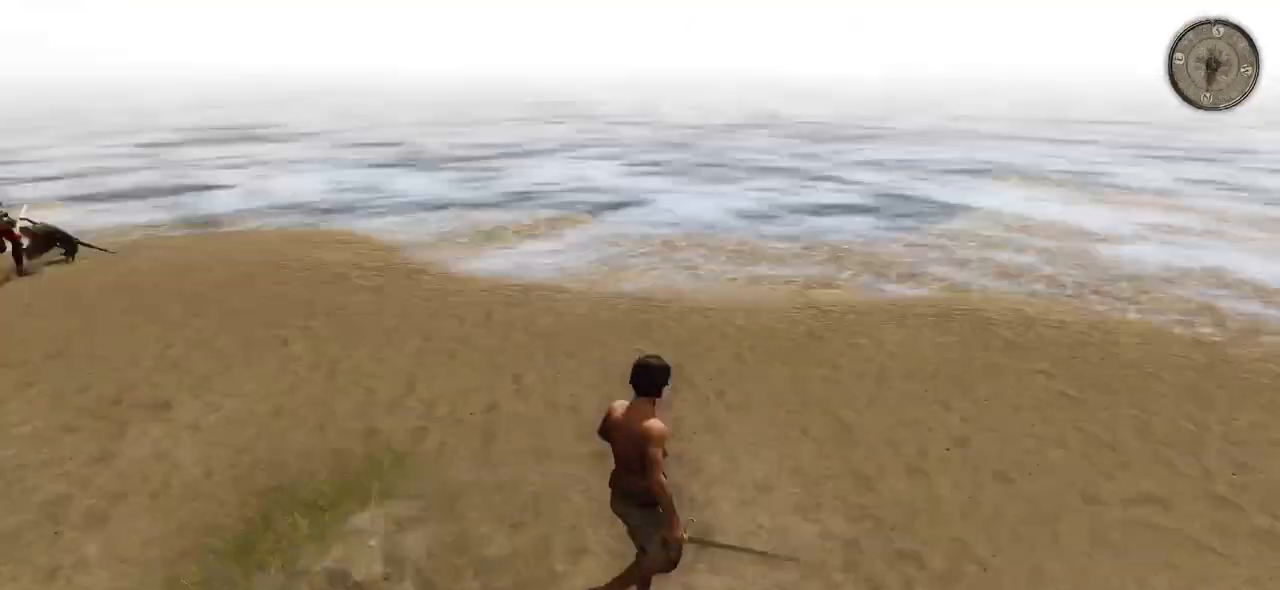
{"keys": ["d"], "mouse": [], "events": []}
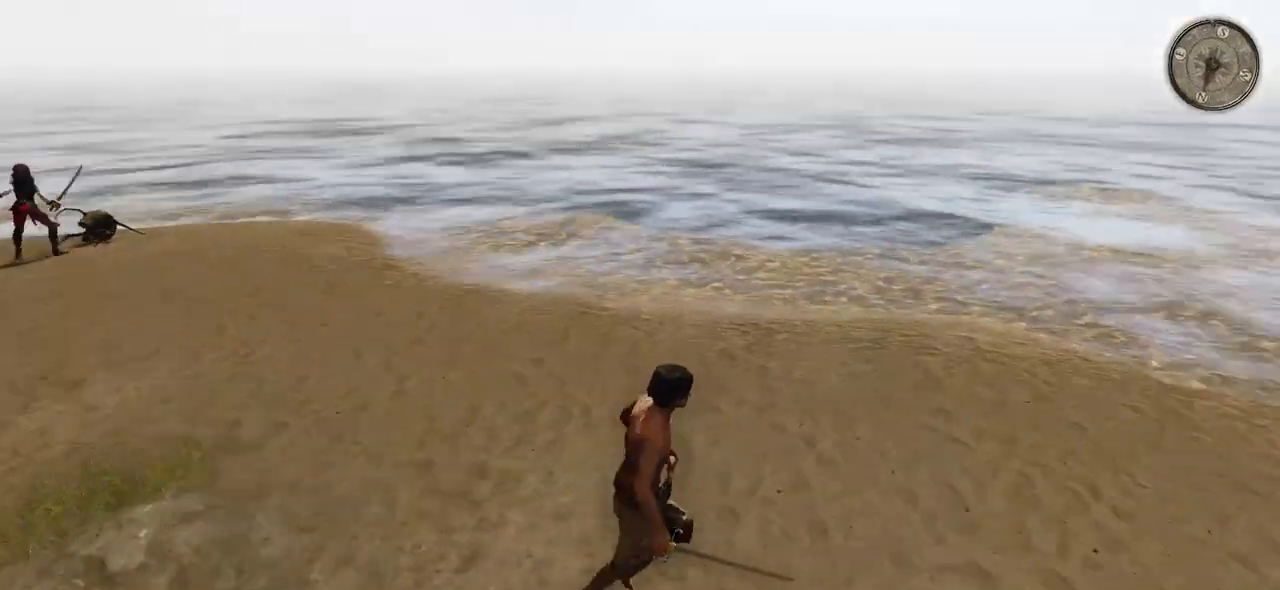
{"keys": ["w"], "mouse": ["left"], "events": [[80, "w", "down"], [160, "d", "up"], [220, "mouse_left", "down"]]}
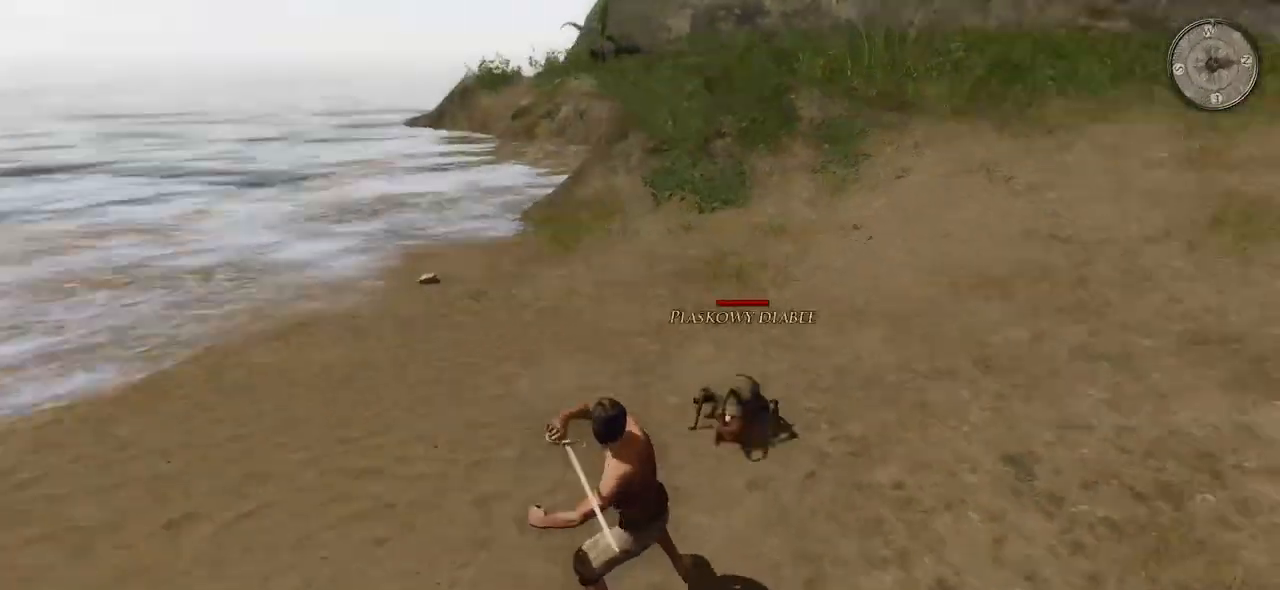
{"keys": ["w"], "mouse": ["left"], "events": [[120, "mouse_left", "up"], [420, "mouse_left", "down"]]}
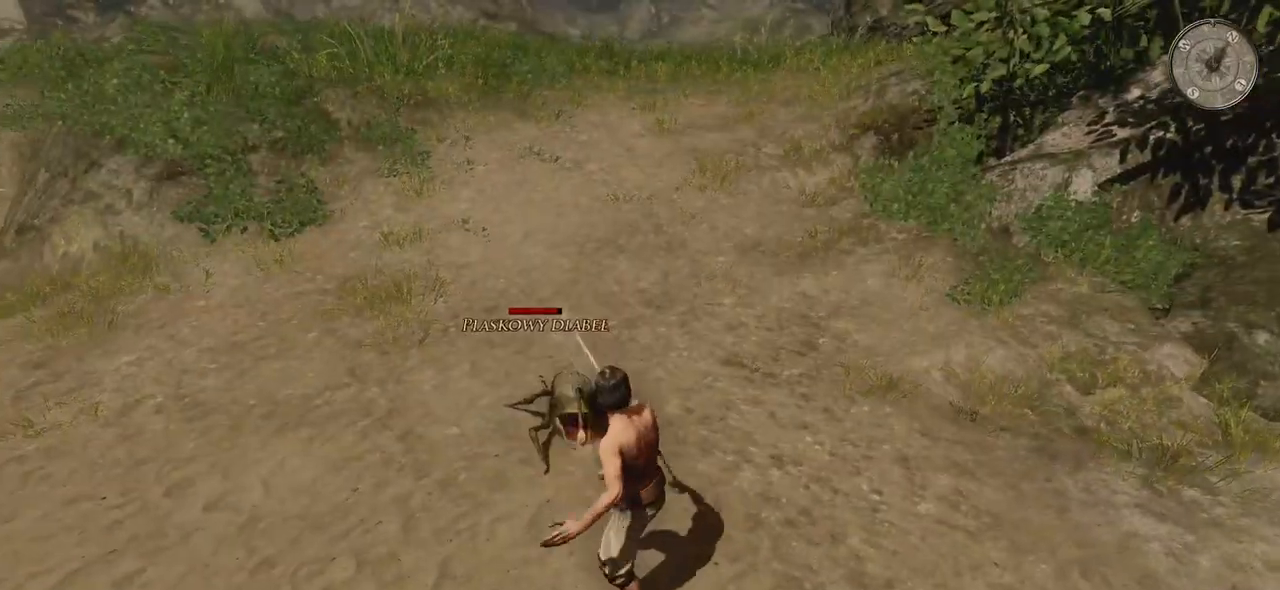
{"keys": [], "mouse": ["left"], "events": [[40, "mouse_left", "up"], [320, "w", "up"], [460, "mouse_left", "down"]]}